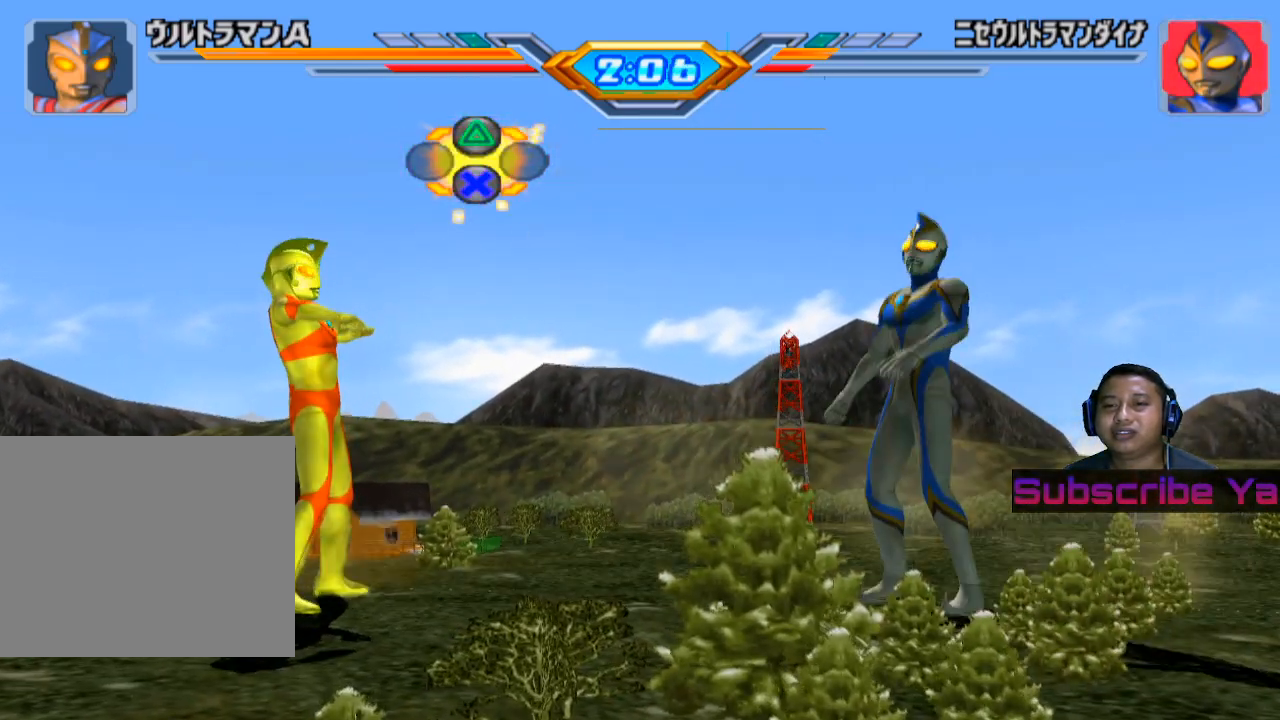
Gameplay with a controller (PlayStation layout); each line is a JSON object with the inputs held at the frame after it. "events" lists button and stick changes between this image and that frame as [ms after this image, input, new state], when the widget could be followed in between. Not read: right_stick.
{"buttons": ["TRIANGLE"], "left_stick": "center", "events": [[240, "TRIANGLE", "down"], [400, "TRIANGLE", "up"], [480, "TRIANGLE", "down"]]}
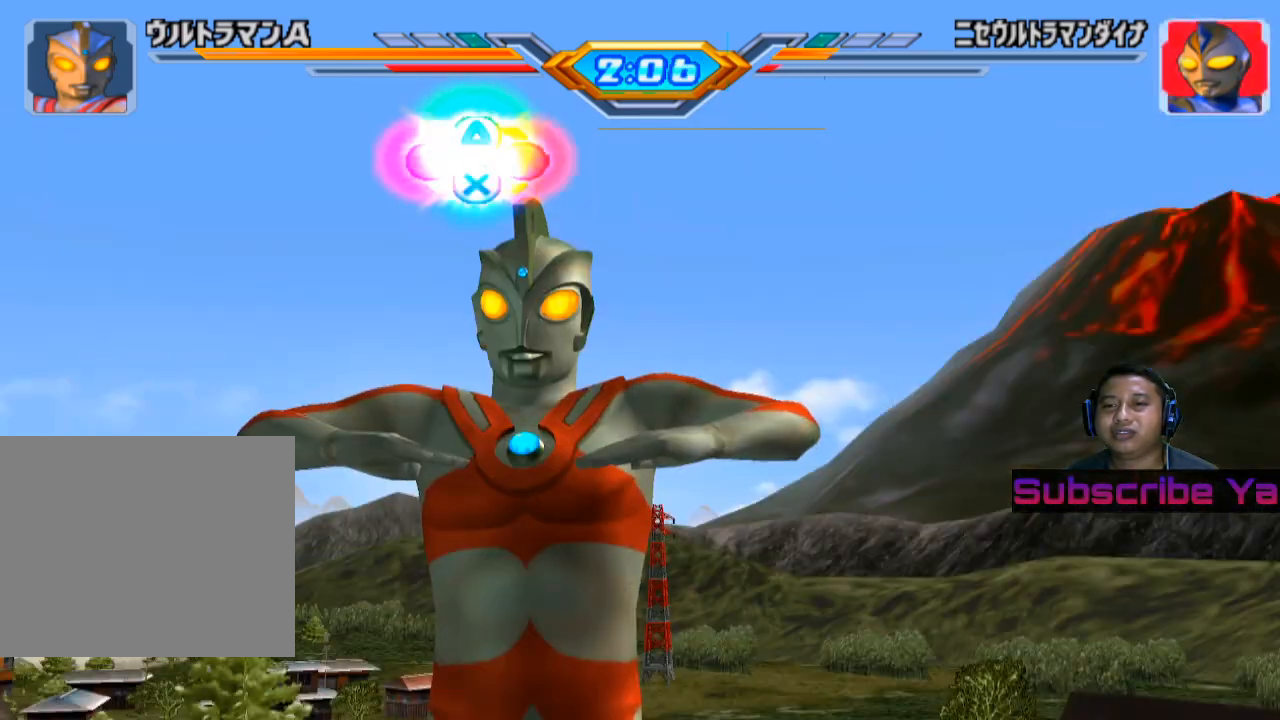
{"buttons": [], "left_stick": "center", "events": [[80, "TRIANGLE", "up"], [140, "TRIANGLE", "down"], [240, "TRIANGLE", "up"]]}
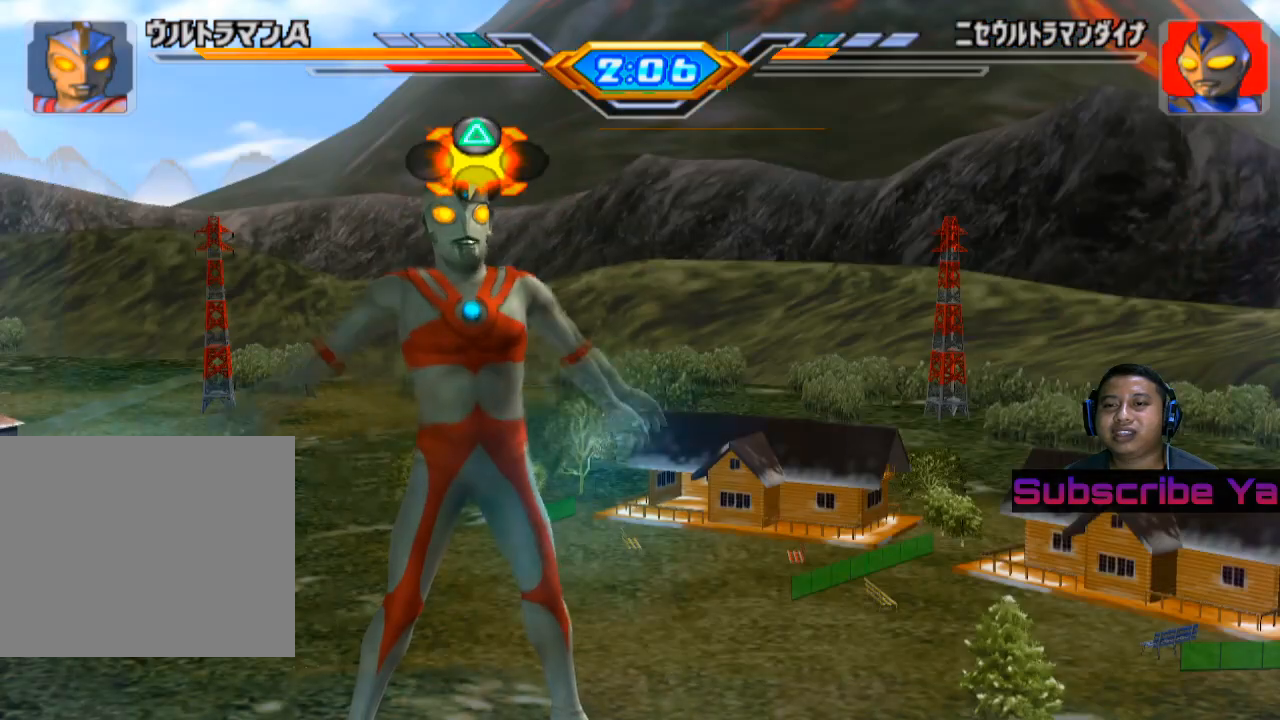
{"buttons": [], "left_stick": "center", "events": []}
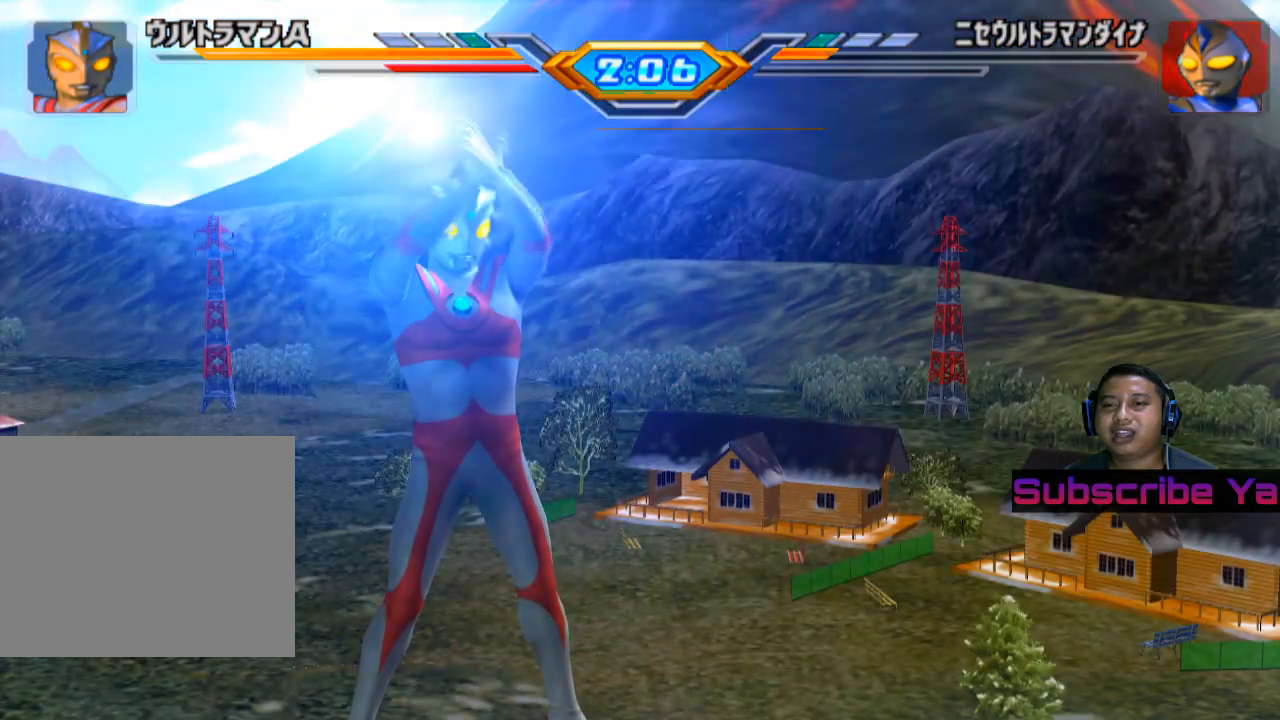
{"buttons": [], "left_stick": "center", "events": []}
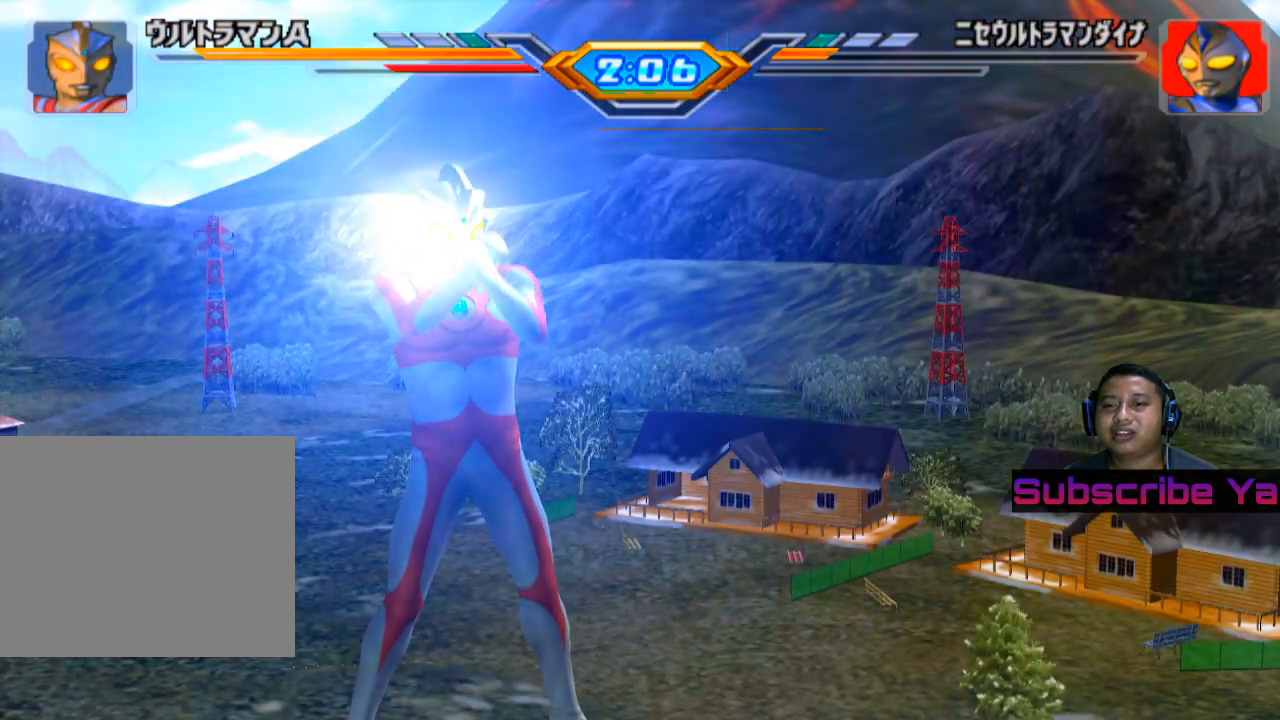
{"buttons": [], "left_stick": "center", "events": []}
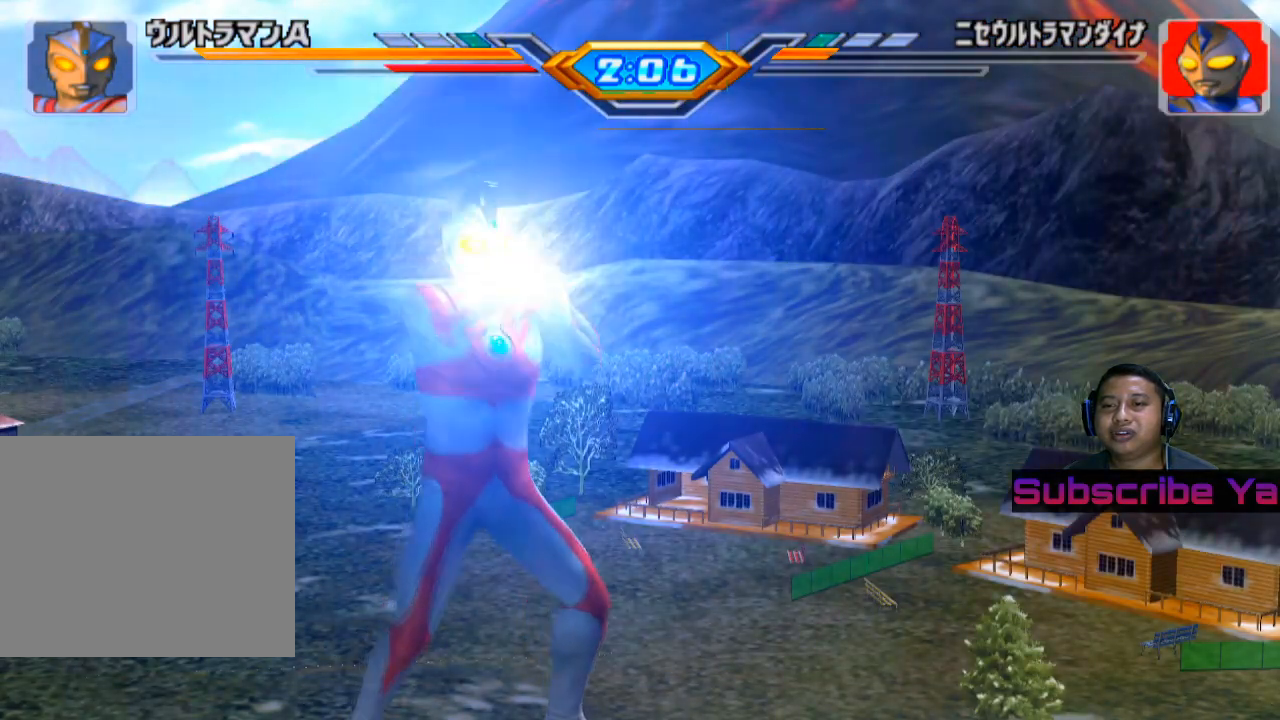
{"buttons": [], "left_stick": "center", "events": []}
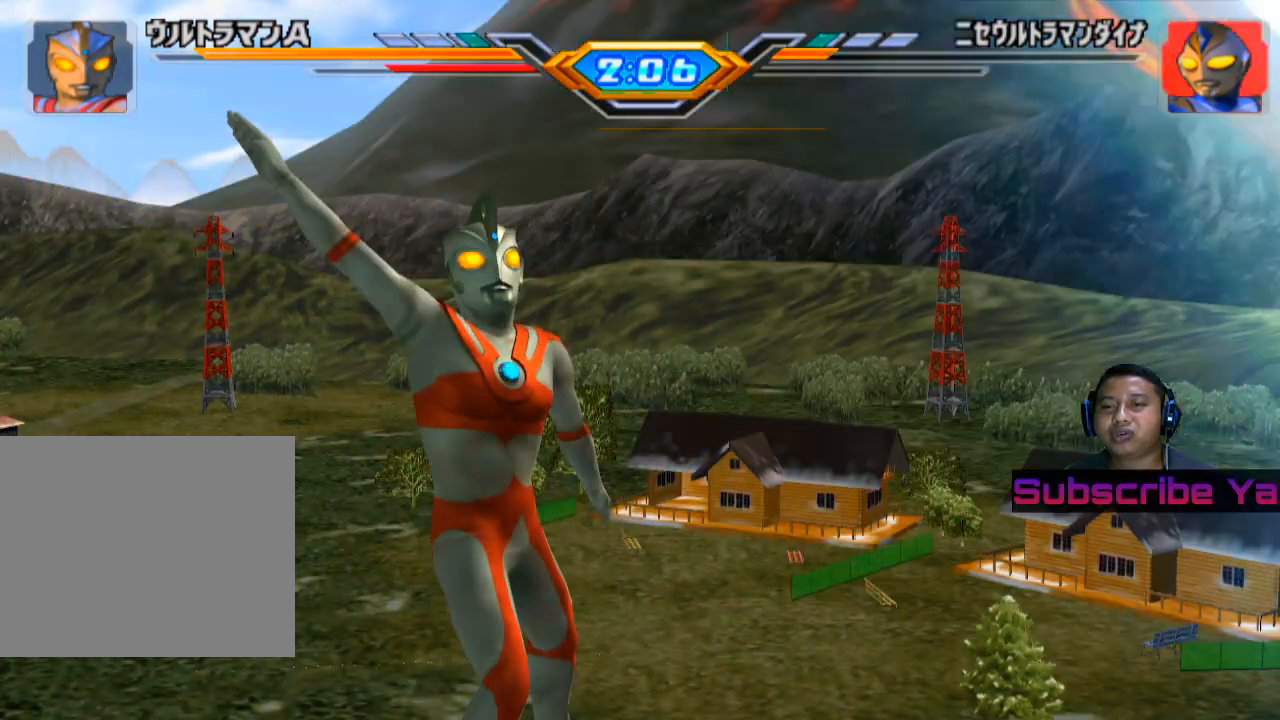
{"buttons": [], "left_stick": "center", "events": []}
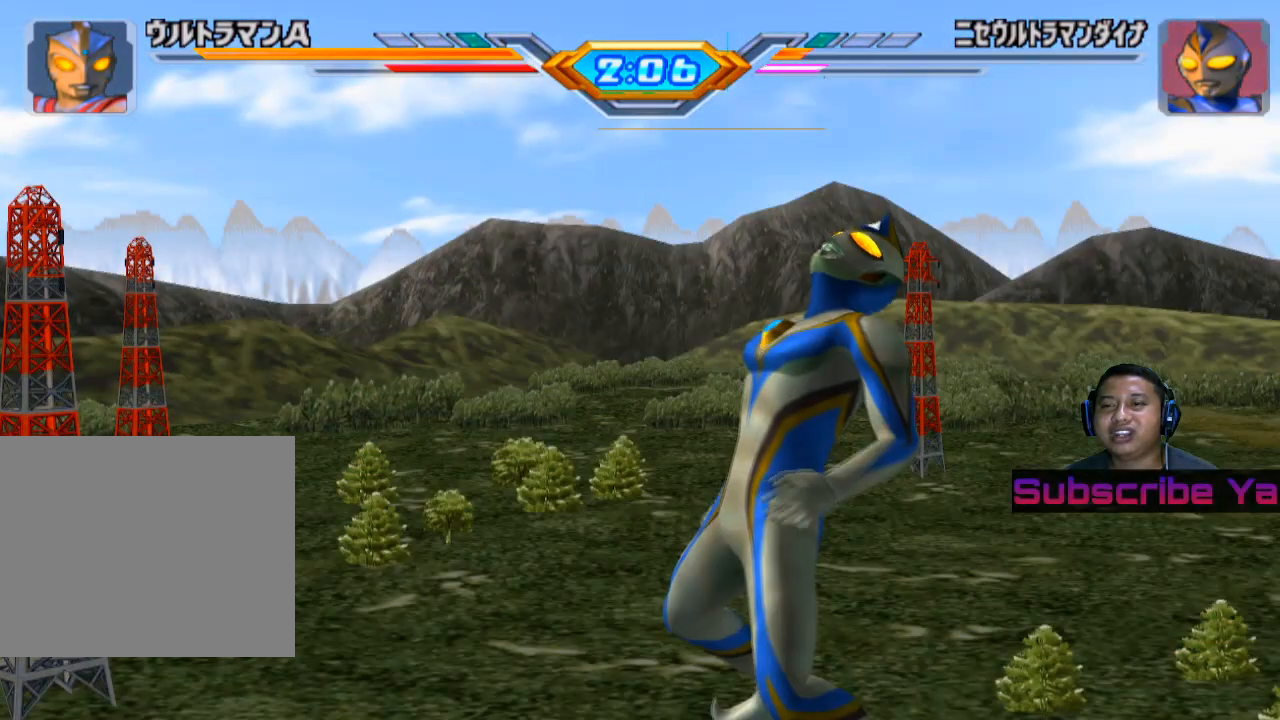
{"buttons": [], "left_stick": "center", "events": []}
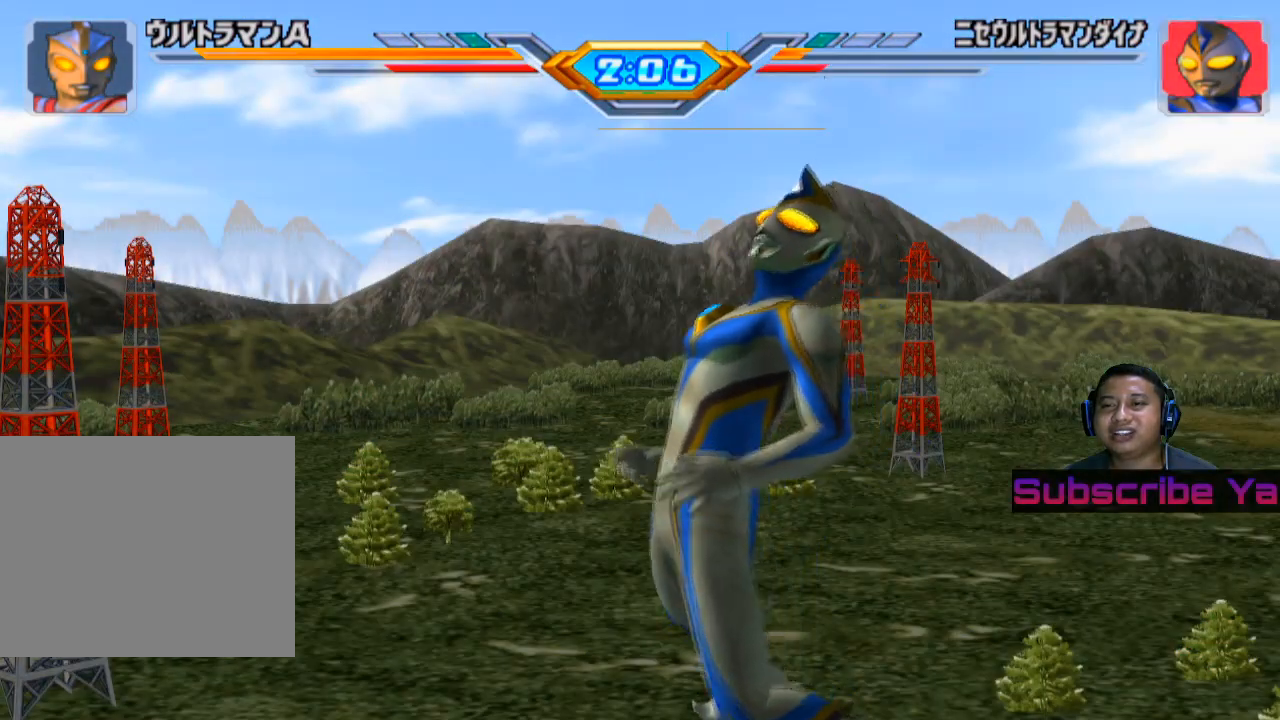
{"buttons": [], "left_stick": "center", "events": []}
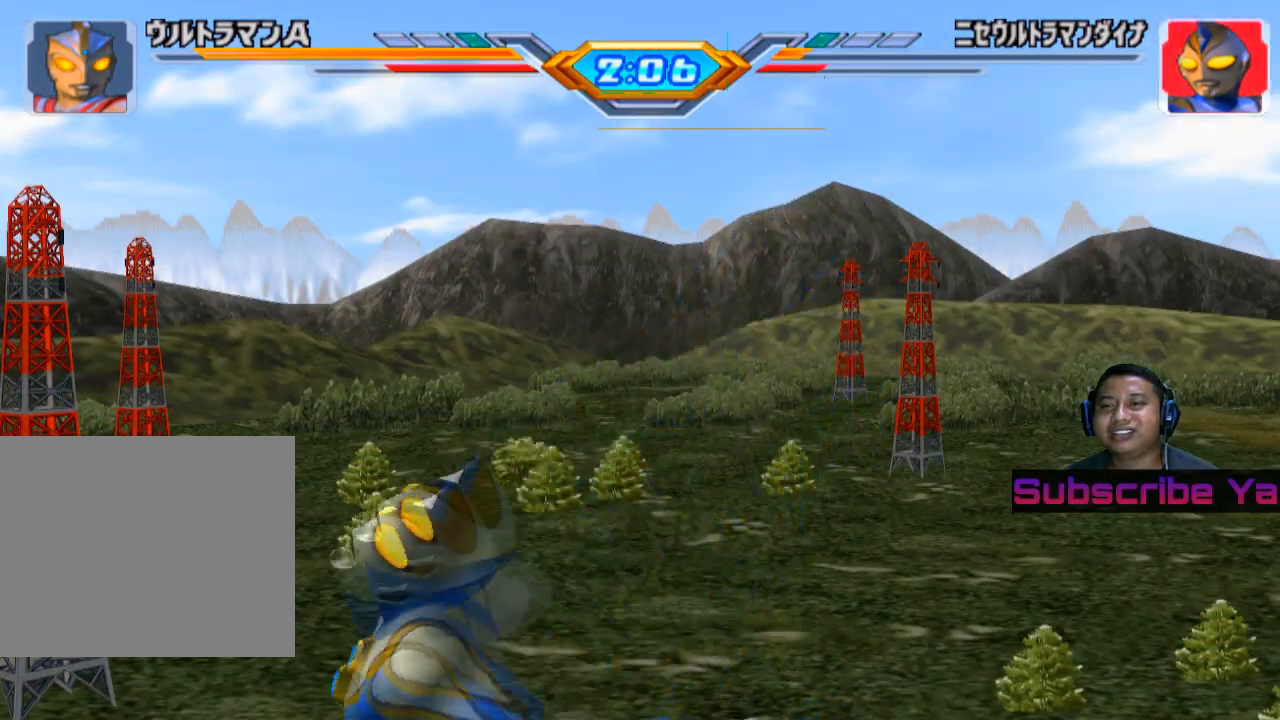
{"buttons": [], "left_stick": "center", "events": []}
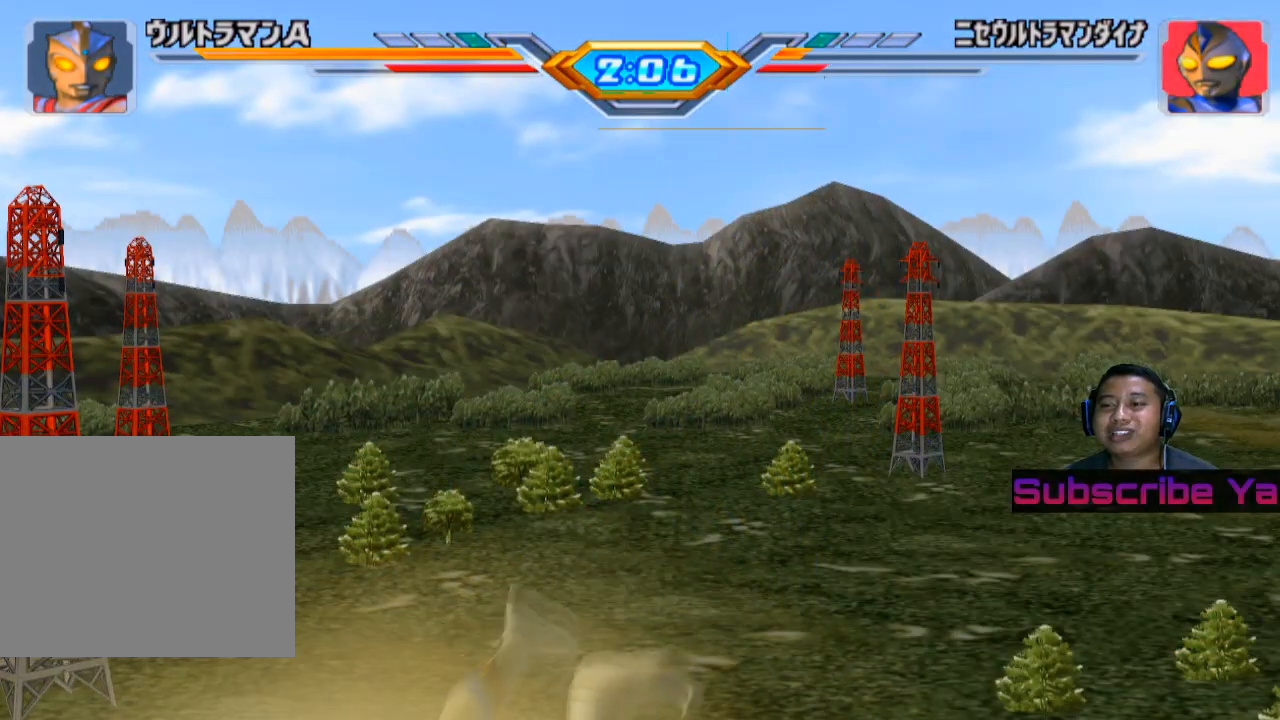
{"buttons": [], "left_stick": "center", "events": []}
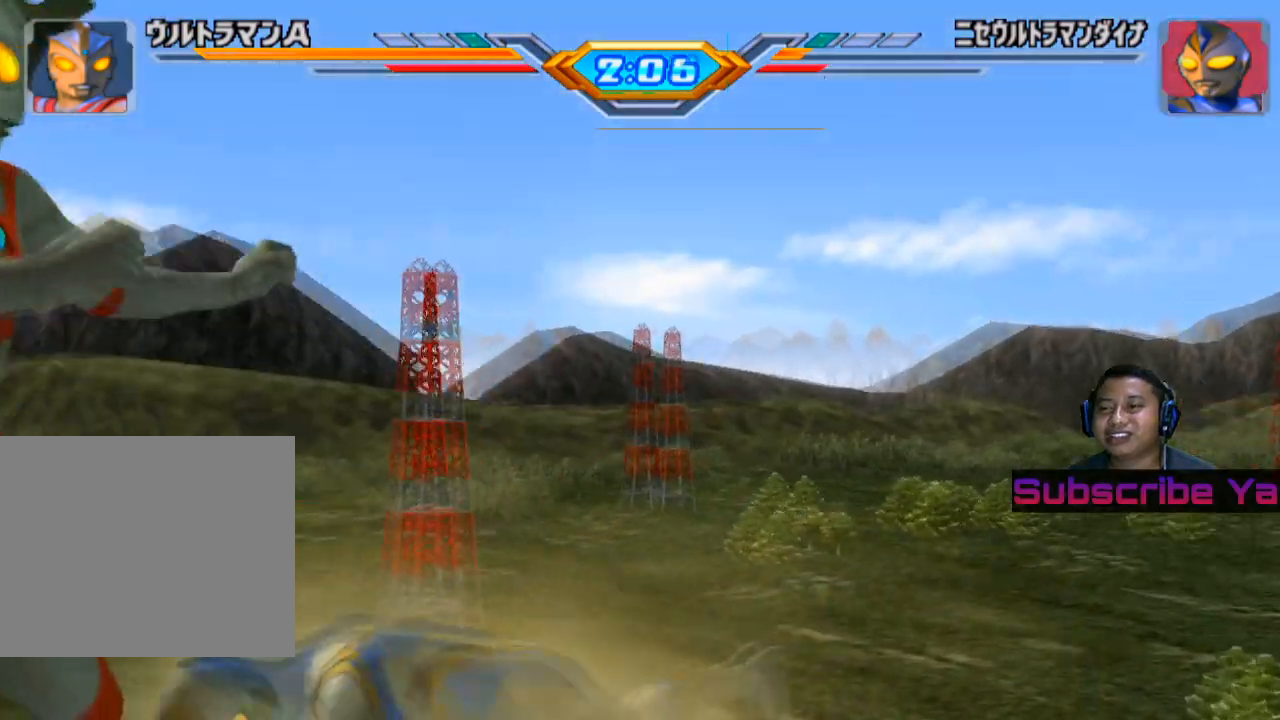
{"buttons": ["CIRCLE"], "left_stick": "center", "events": [[460, "CIRCLE", "down"]]}
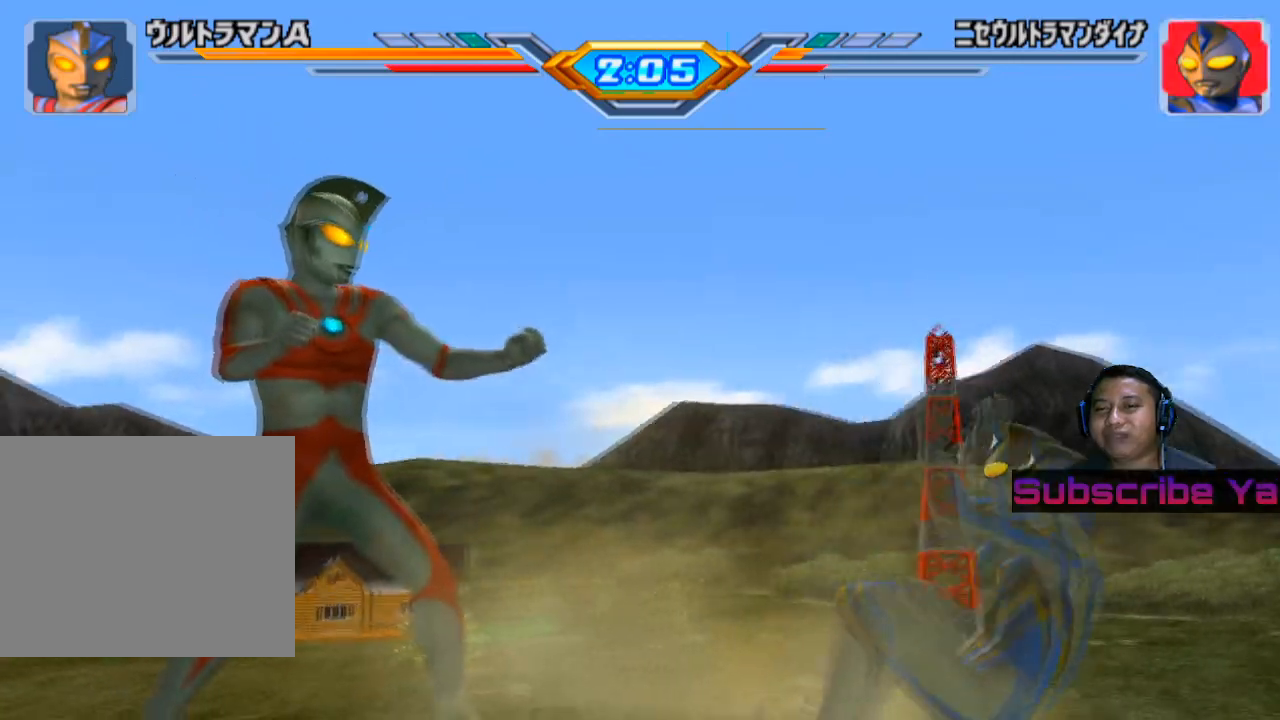
{"buttons": [], "left_stick": "center", "events": [[160, "CIRCLE", "up"]]}
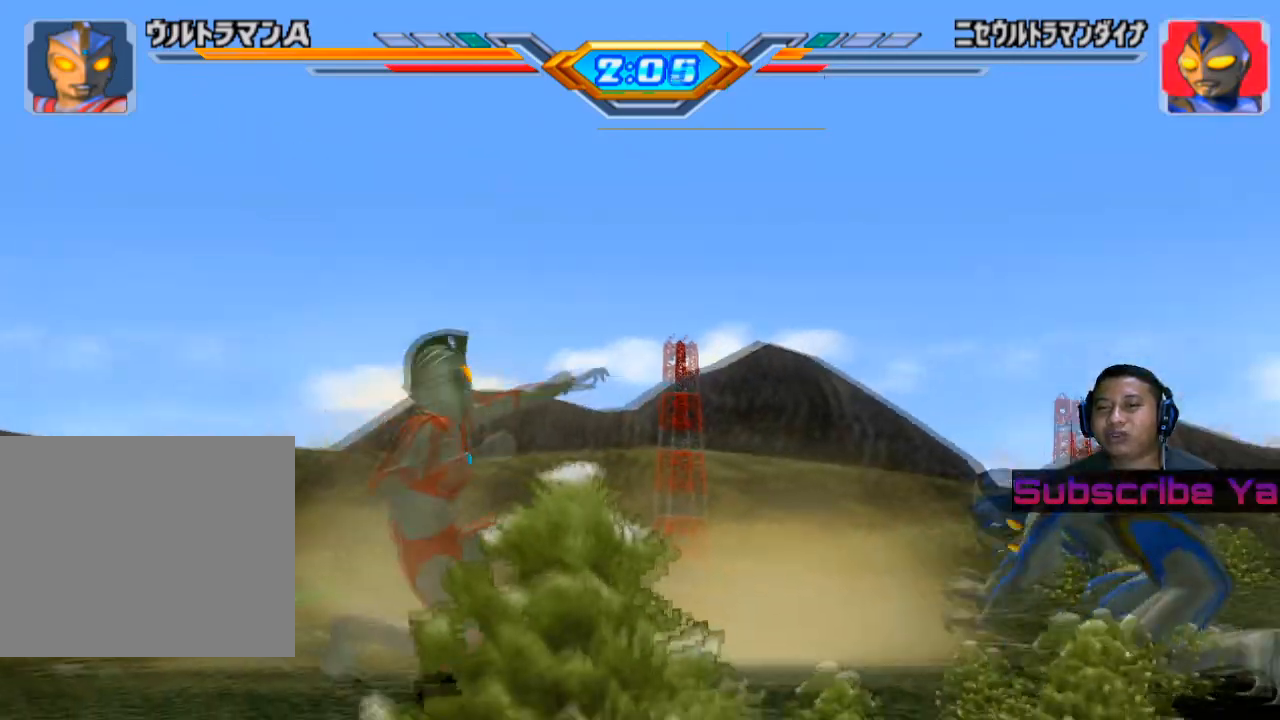
{"buttons": [], "left_stick": "center", "events": []}
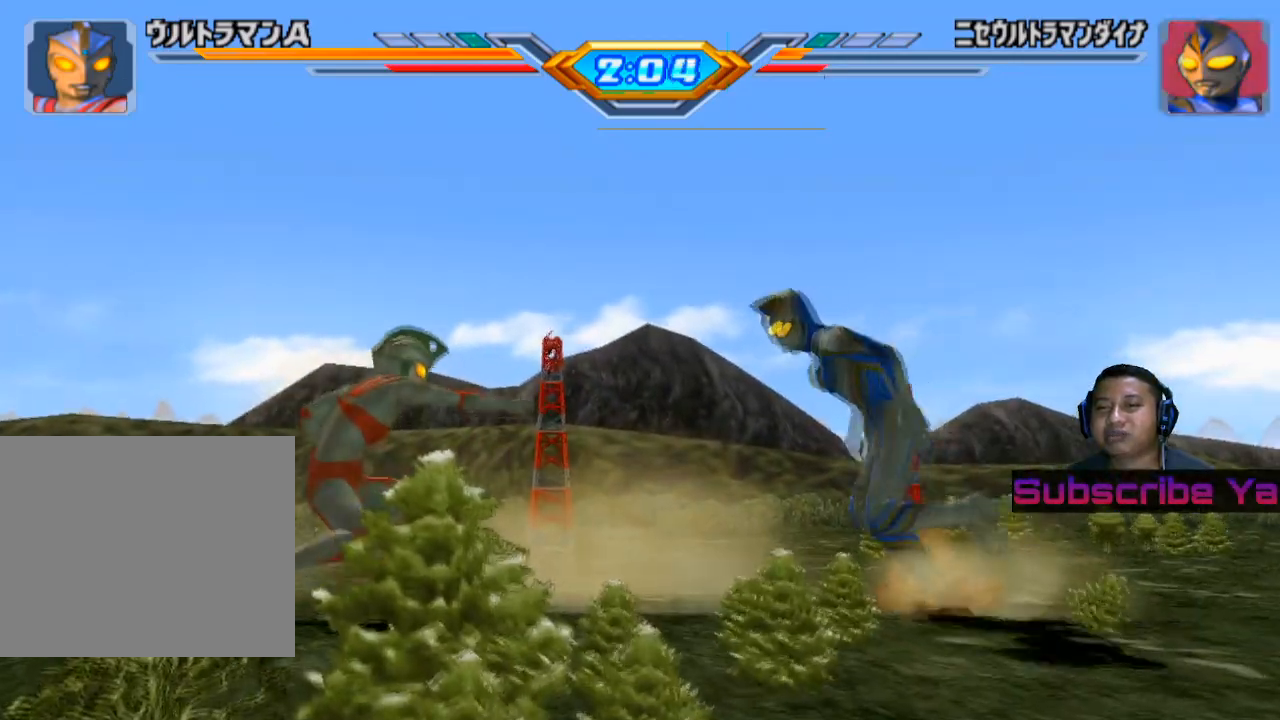
{"buttons": [], "left_stick": "up", "events": [[40, "left_stick", "up"]]}
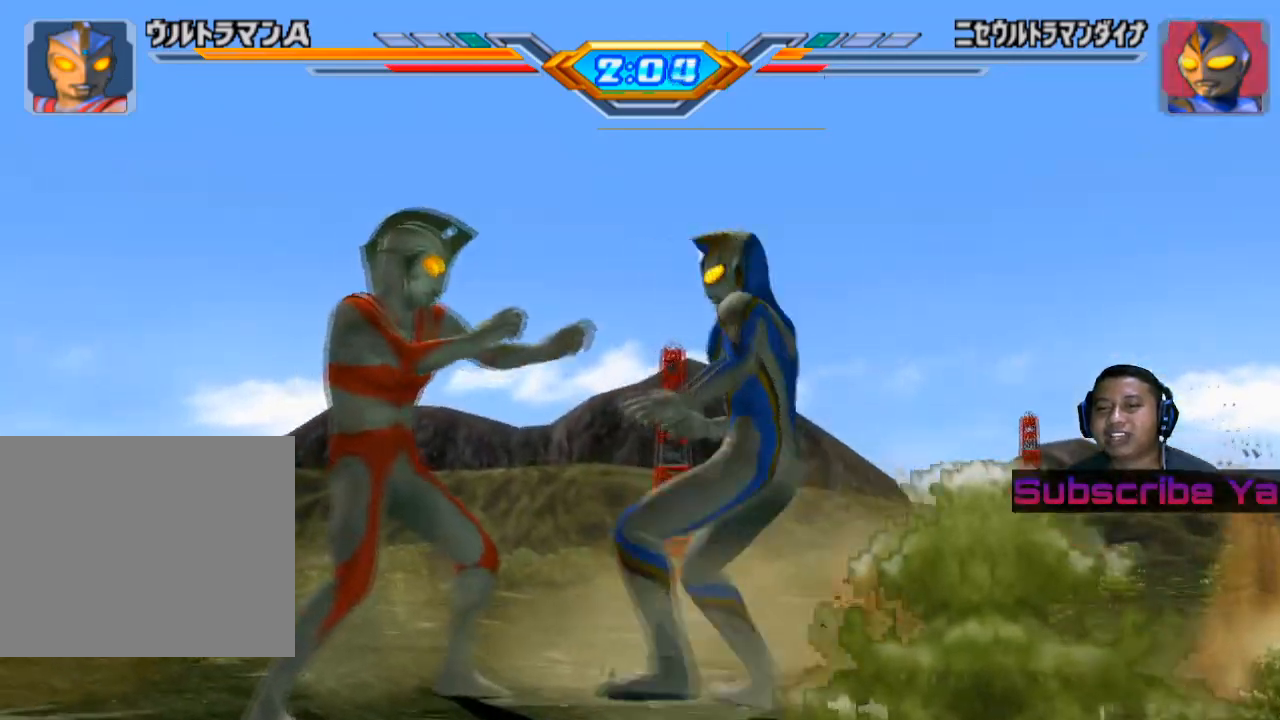
{"buttons": ["CIRCLE"], "left_stick": "center", "events": [[100, "CIRCLE", "down"], [220, "CIRCLE", "up"], [300, "CIRCLE", "down"], [300, "left_stick", "center"], [380, "CIRCLE", "up"], [480, "CIRCLE", "down"]]}
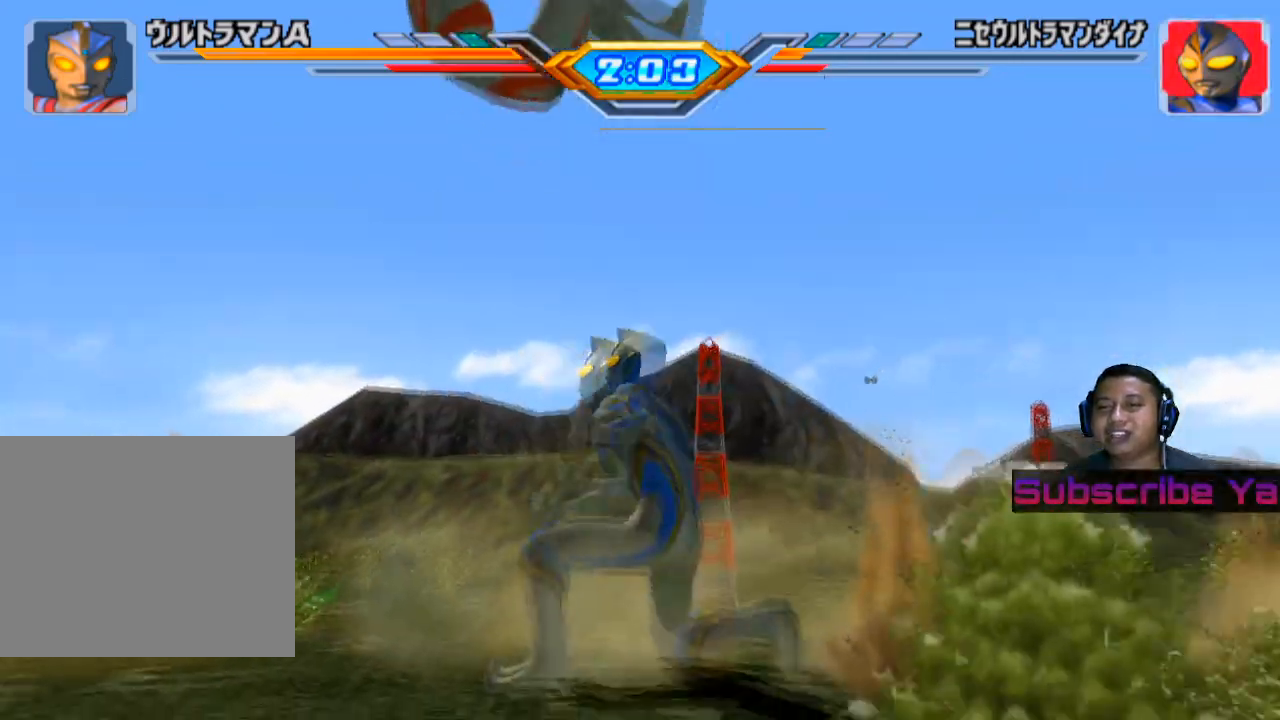
{"buttons": ["CIRCLE"], "left_stick": "center", "events": [[60, "CIRCLE", "up"], [160, "CIRCLE", "down"], [280, "CIRCLE", "up"], [440, "CIRCLE", "down"]]}
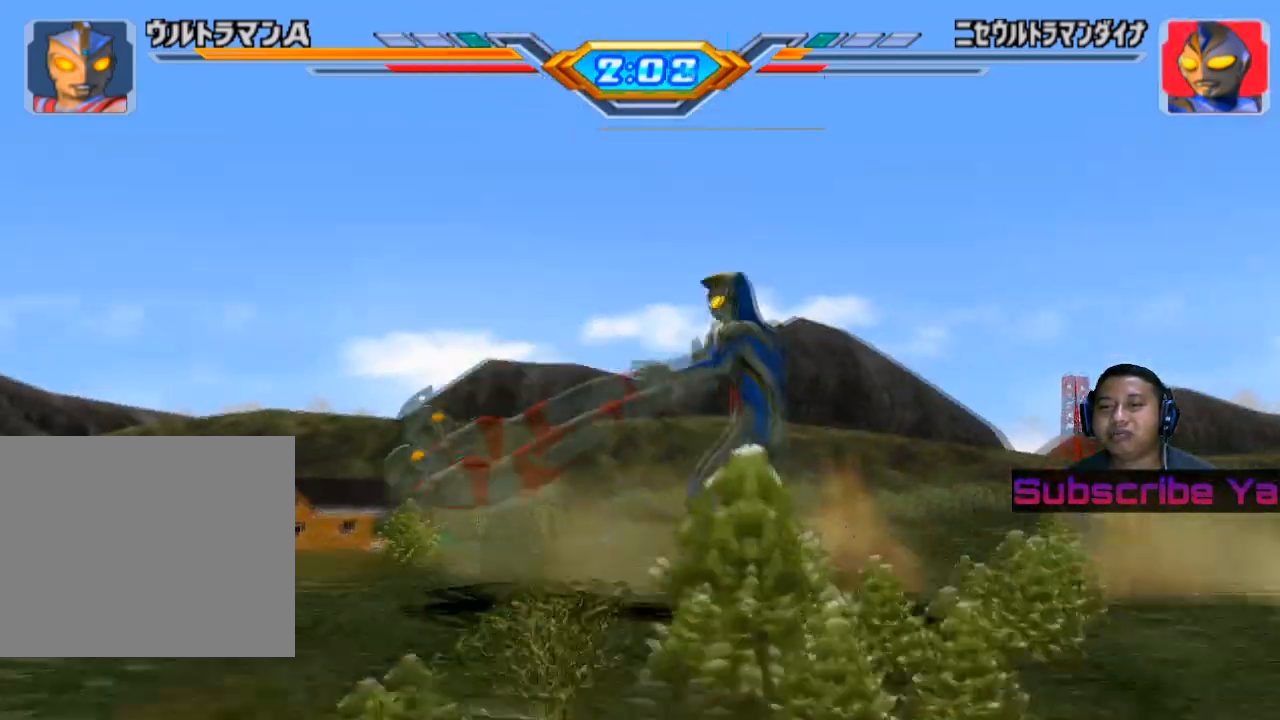
{"buttons": [], "left_stick": "center", "events": [[200, "CIRCLE", "up"]]}
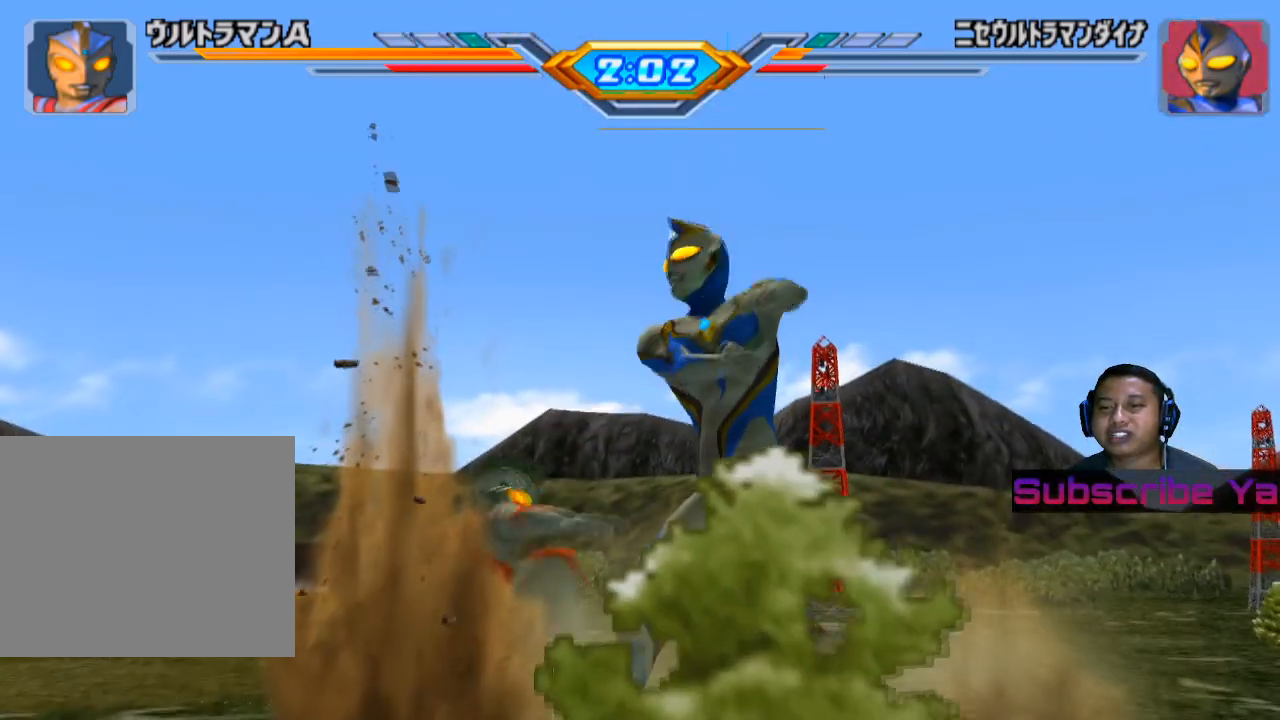
{"buttons": [], "left_stick": "center", "events": [[140, "CIRCLE", "down"], [260, "CIRCLE", "up"], [340, "CIRCLE", "down"], [440, "CIRCLE", "up"]]}
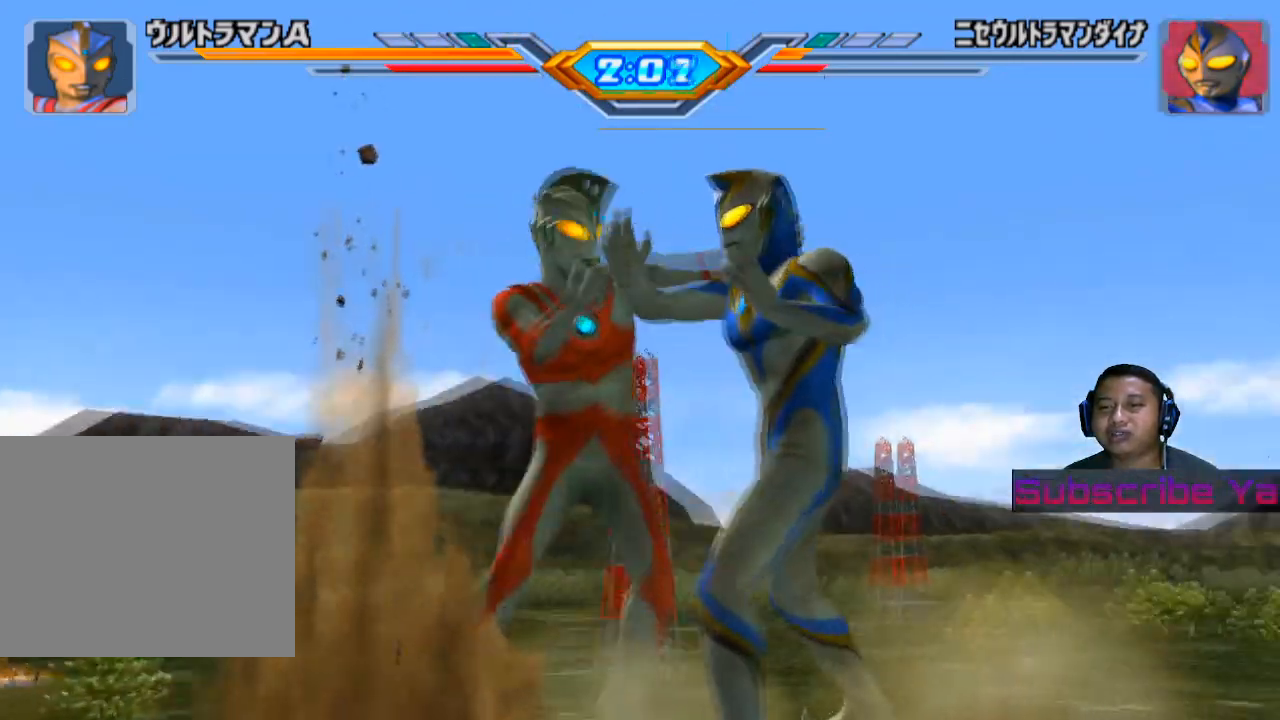
{"buttons": [], "left_stick": "center", "events": [[40, "CIRCLE", "down"], [140, "CIRCLE", "up"], [220, "CIRCLE", "down"], [340, "CIRCLE", "up"]]}
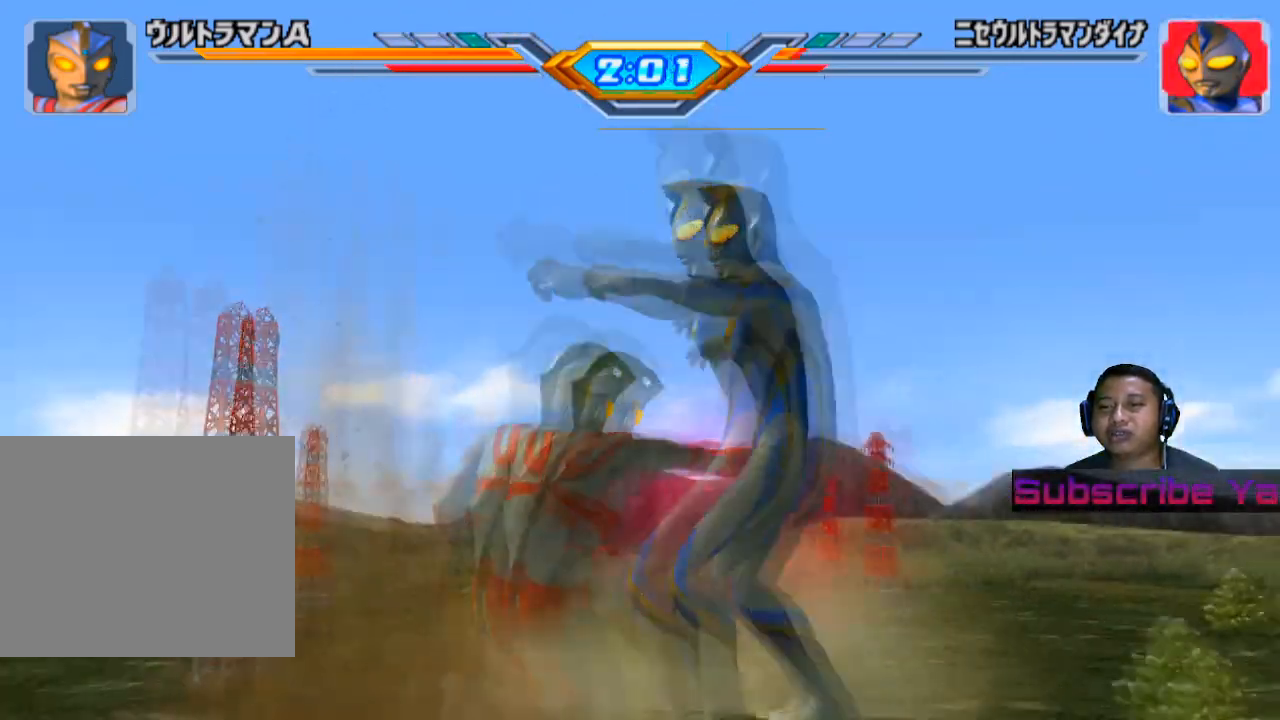
{"buttons": [], "left_stick": "center", "events": []}
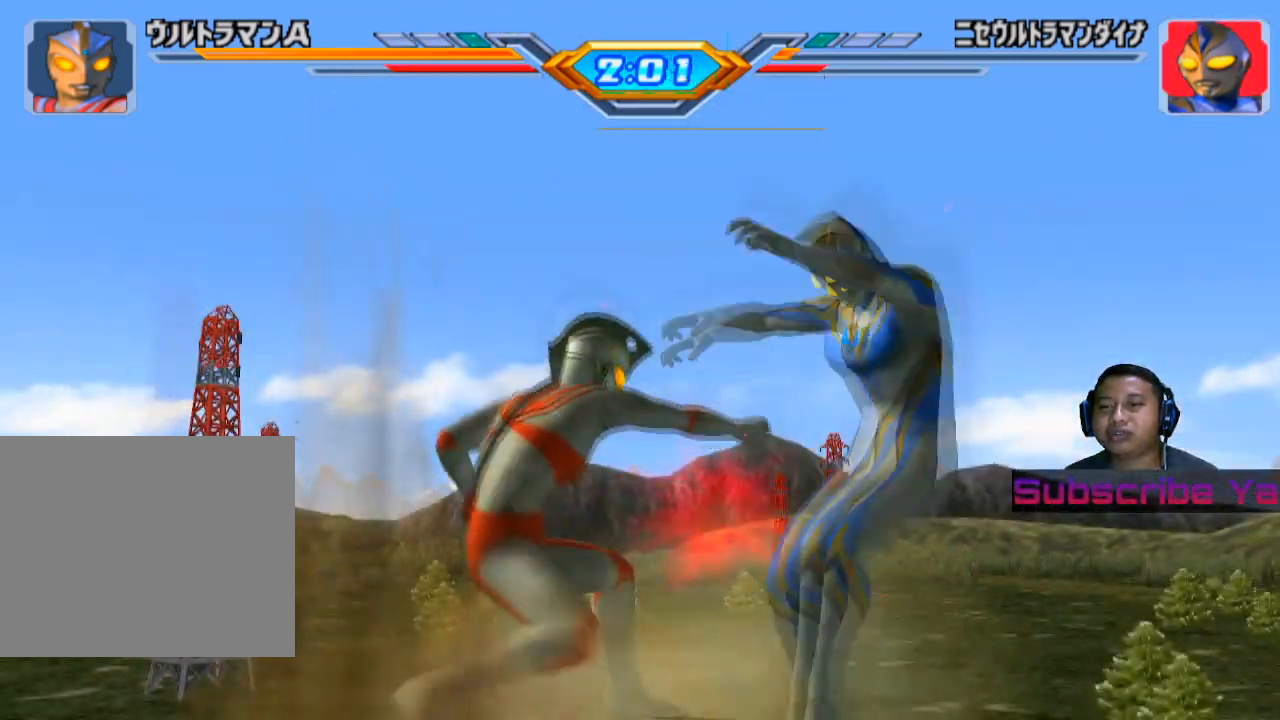
{"buttons": [], "left_stick": "center", "events": []}
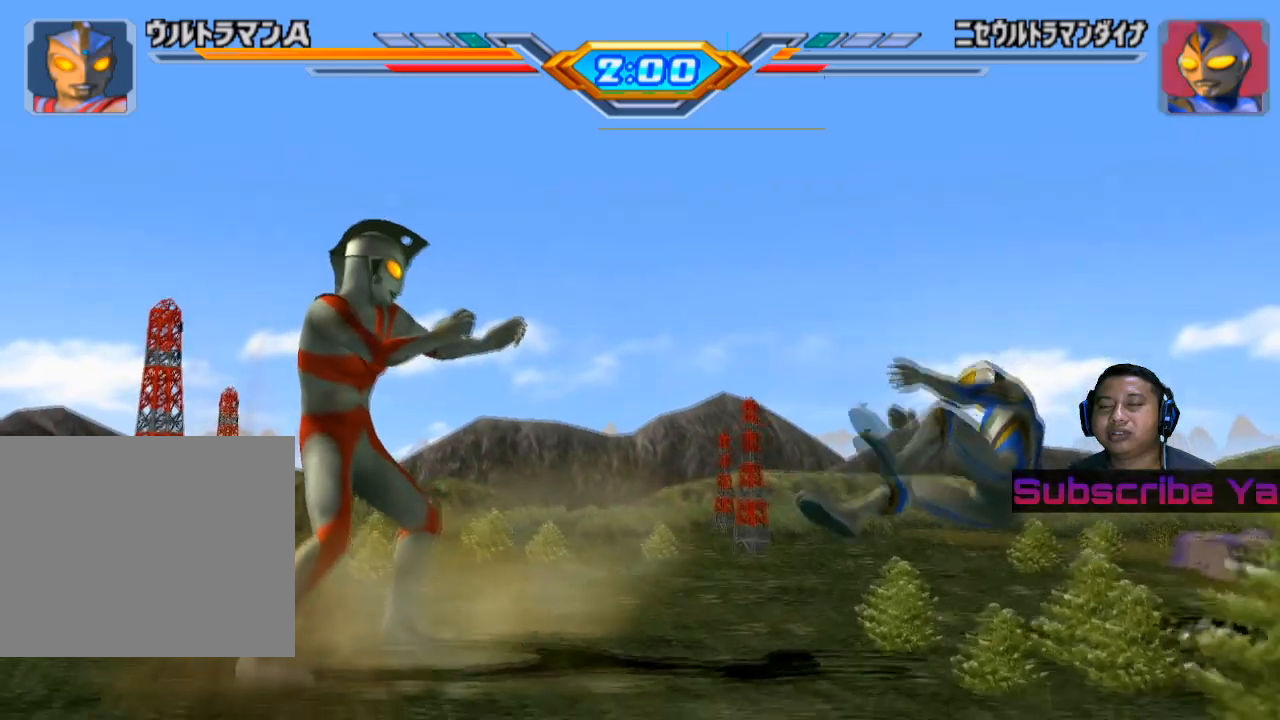
{"buttons": [], "left_stick": "center", "events": []}
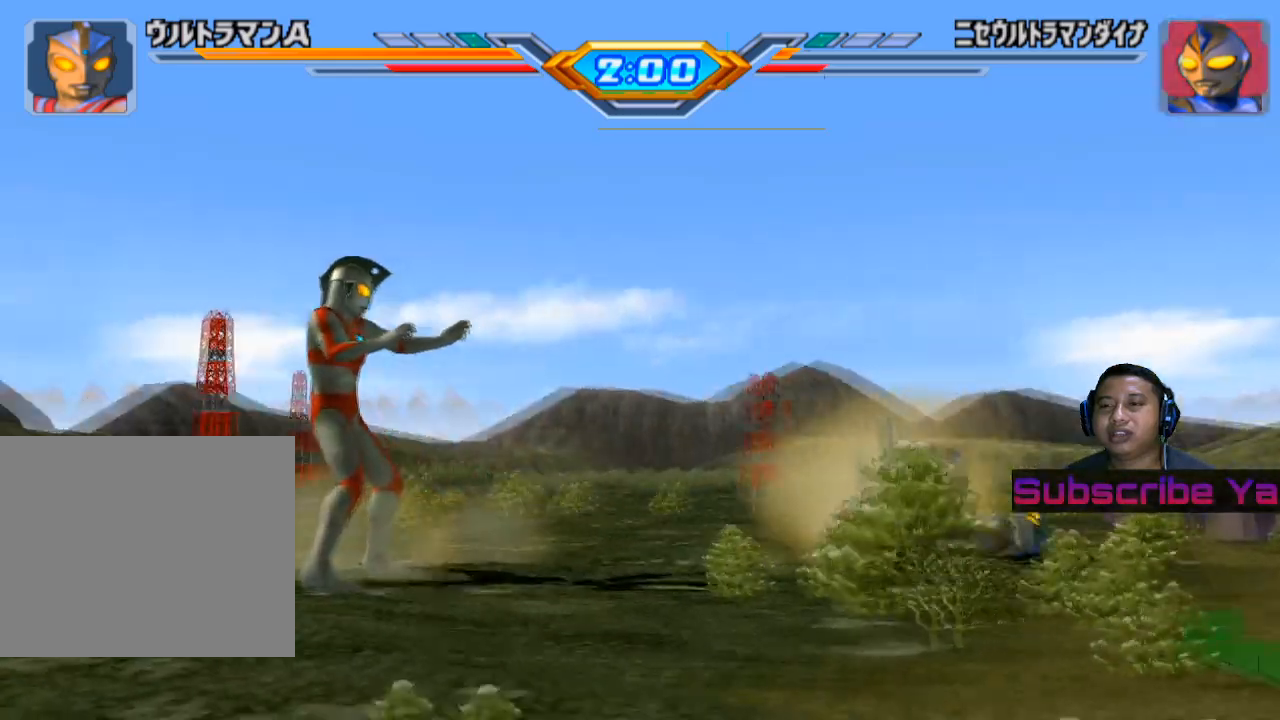
{"buttons": [], "left_stick": "center", "events": []}
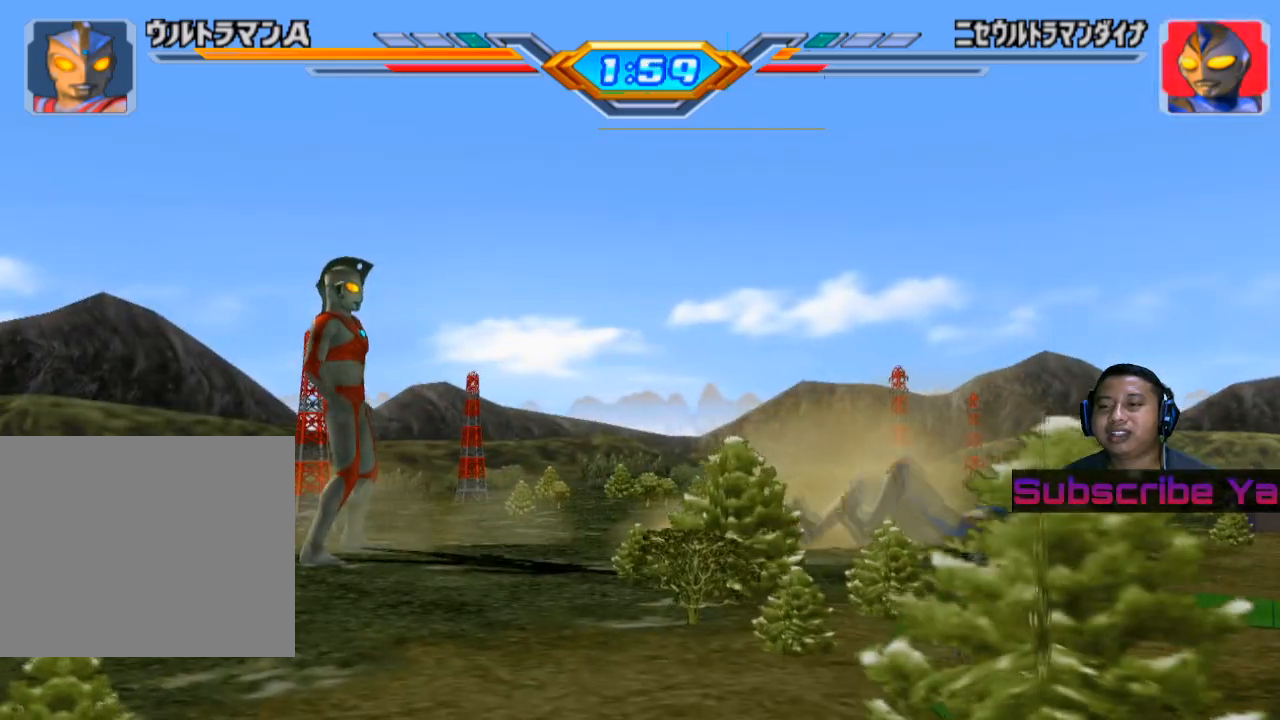
{"buttons": [], "left_stick": "center", "events": []}
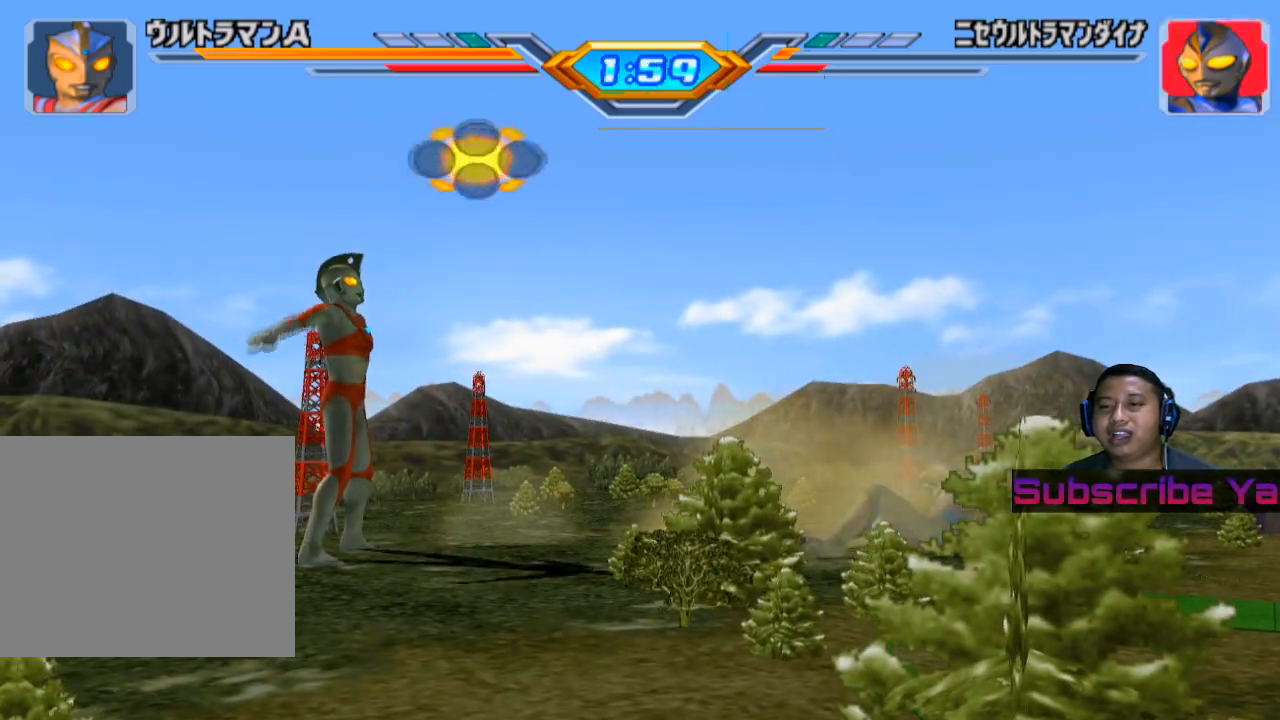
{"buttons": [], "left_stick": "center", "events": []}
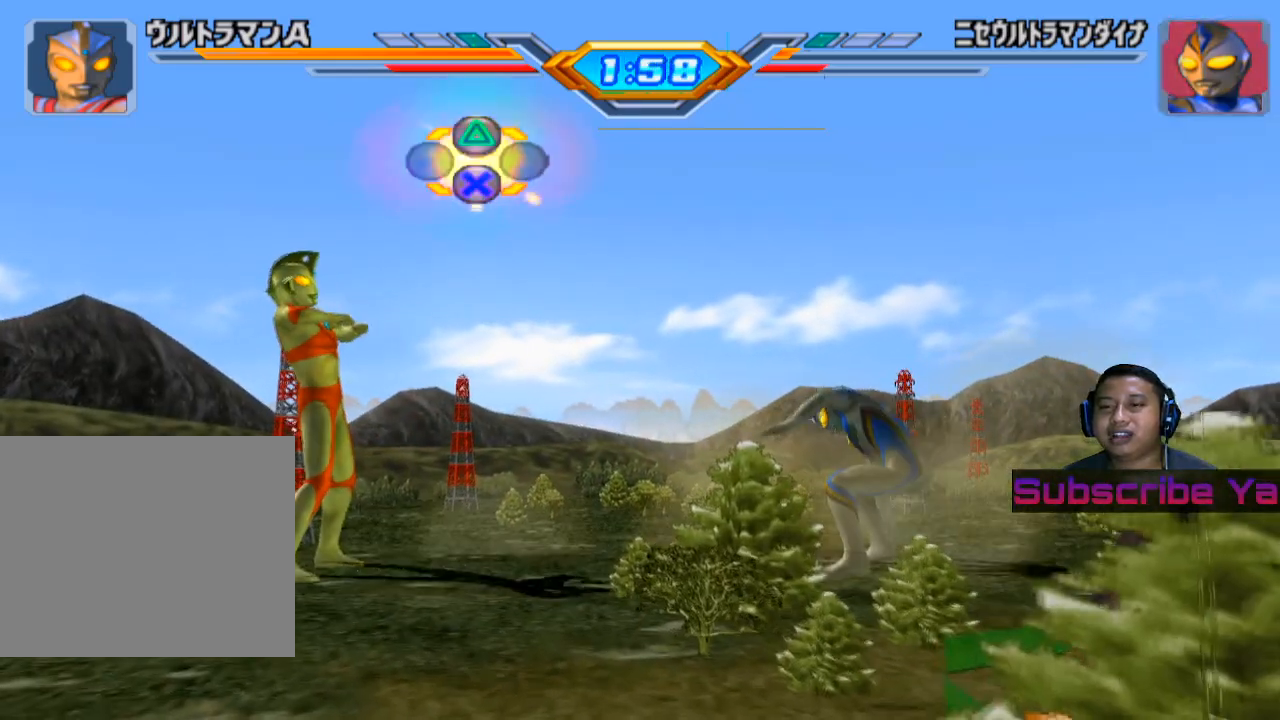
{"buttons": [], "left_stick": "center", "events": []}
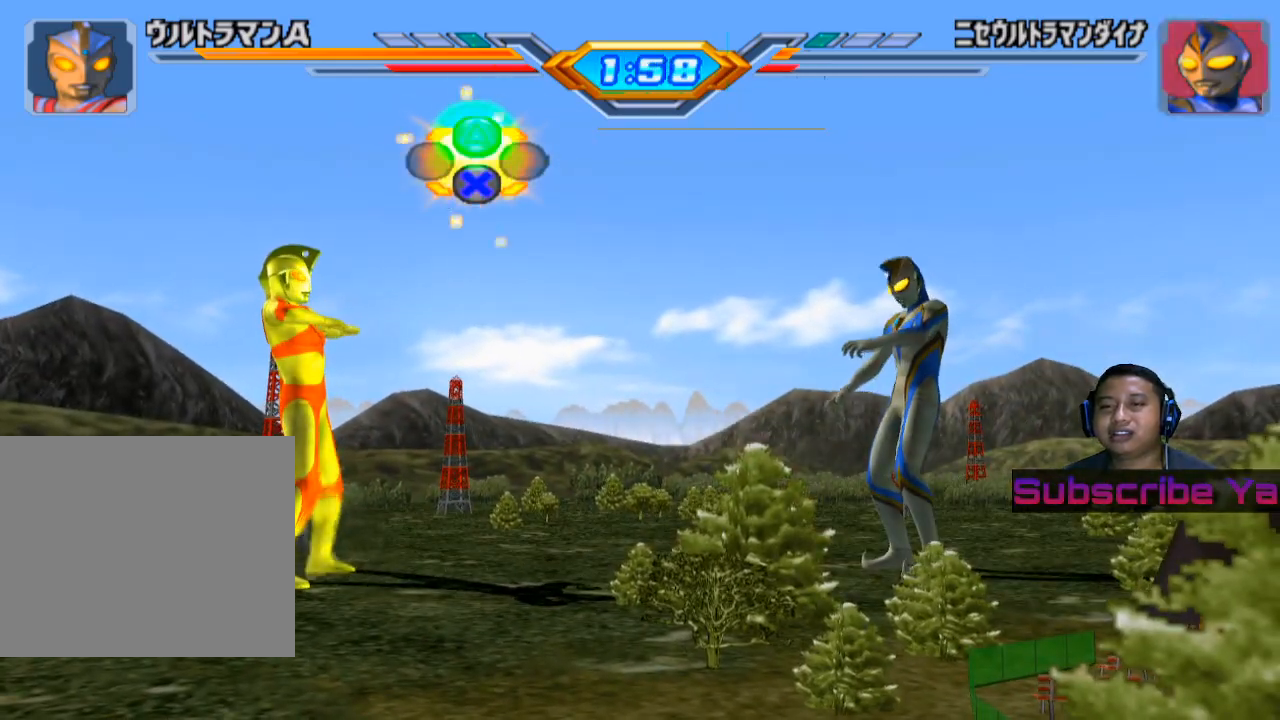
{"buttons": ["TRIANGLE"], "left_stick": "center", "events": [[440, "TRIANGLE", "down"]]}
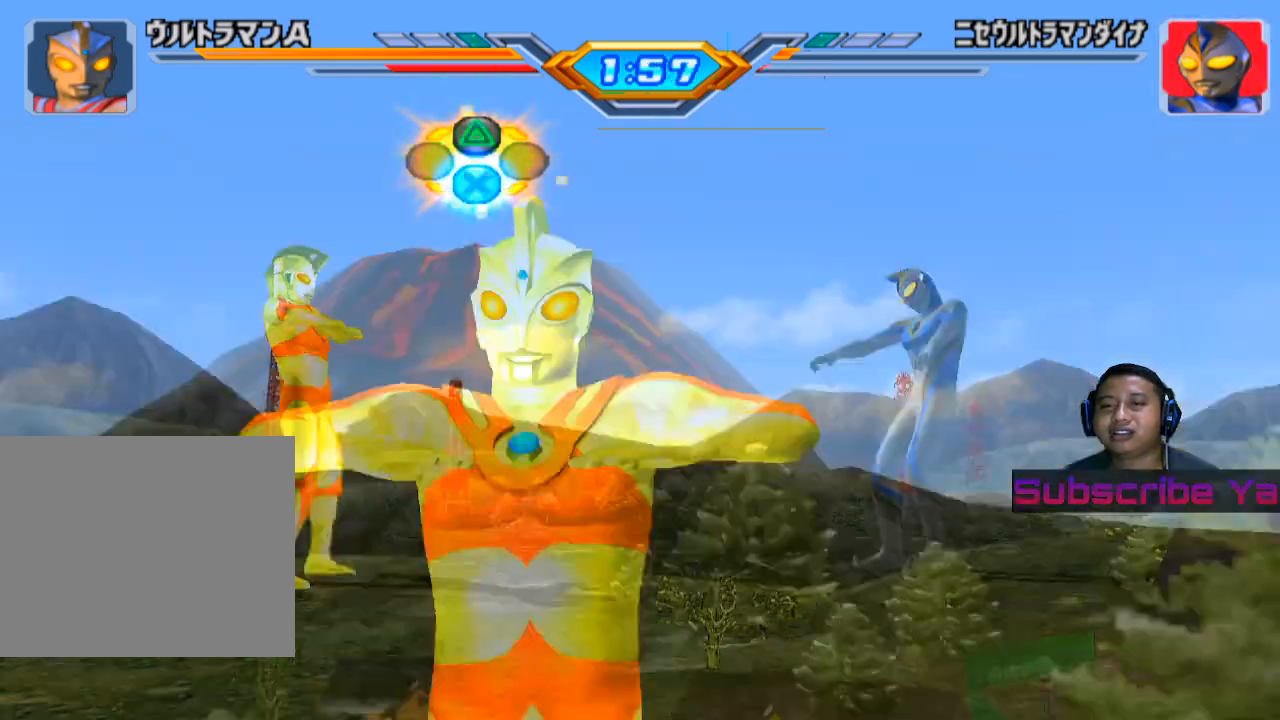
{"buttons": [], "left_stick": "center", "events": [[80, "TRIANGLE", "up"], [120, "TRIANGLE", "down"], [260, "TRIANGLE", "up"]]}